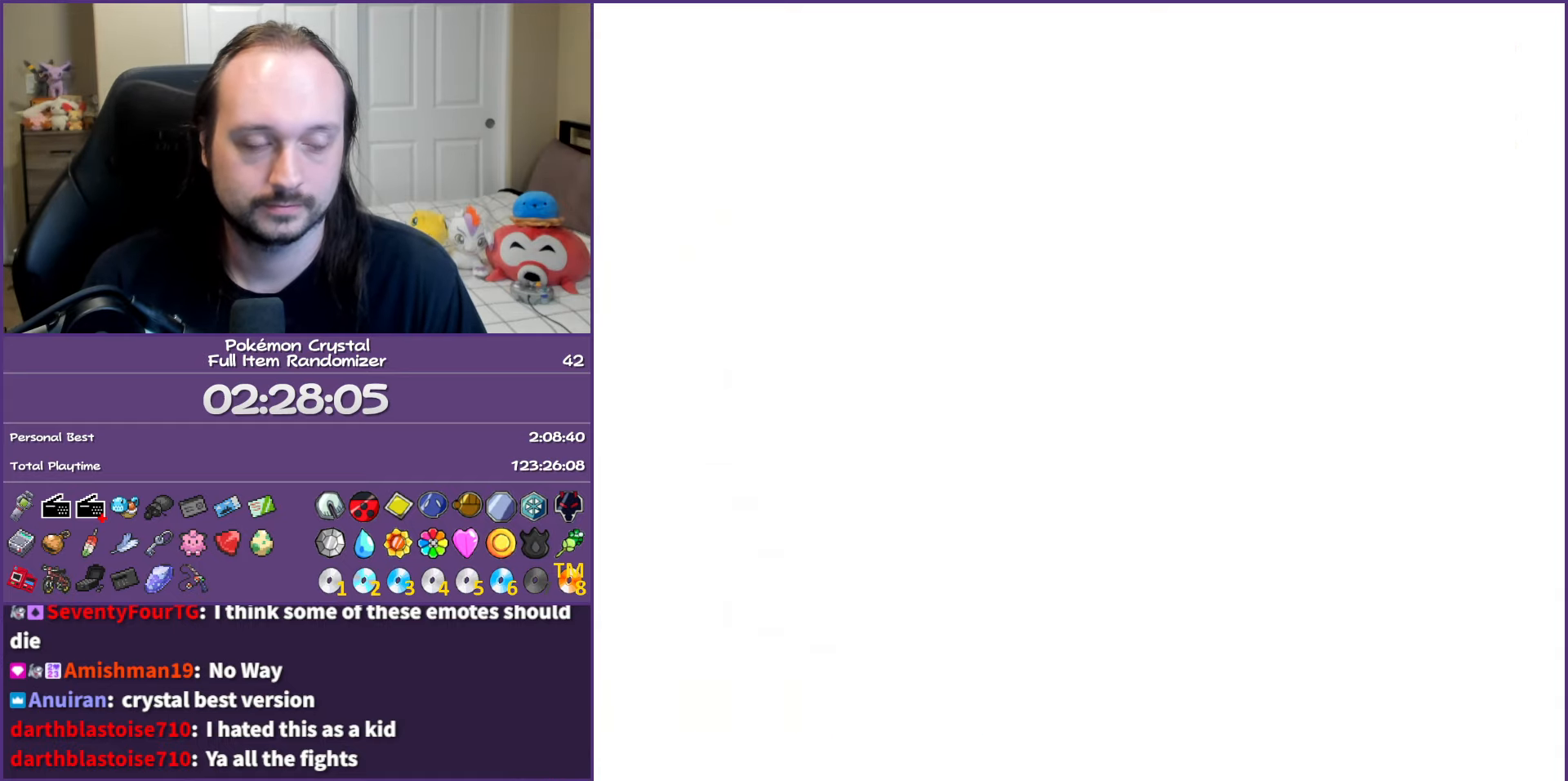
Gameplay with a controller (Nintendo layout); each line is a JSON object with the inputs held at the frame after it. "events" lists button and stick changes between this image and that frame as [ms after this image, input, new state], when the widget could be followed in between. Not read: L3 R3.
{"buttons": ["DPAD_RIGHT"], "events": []}
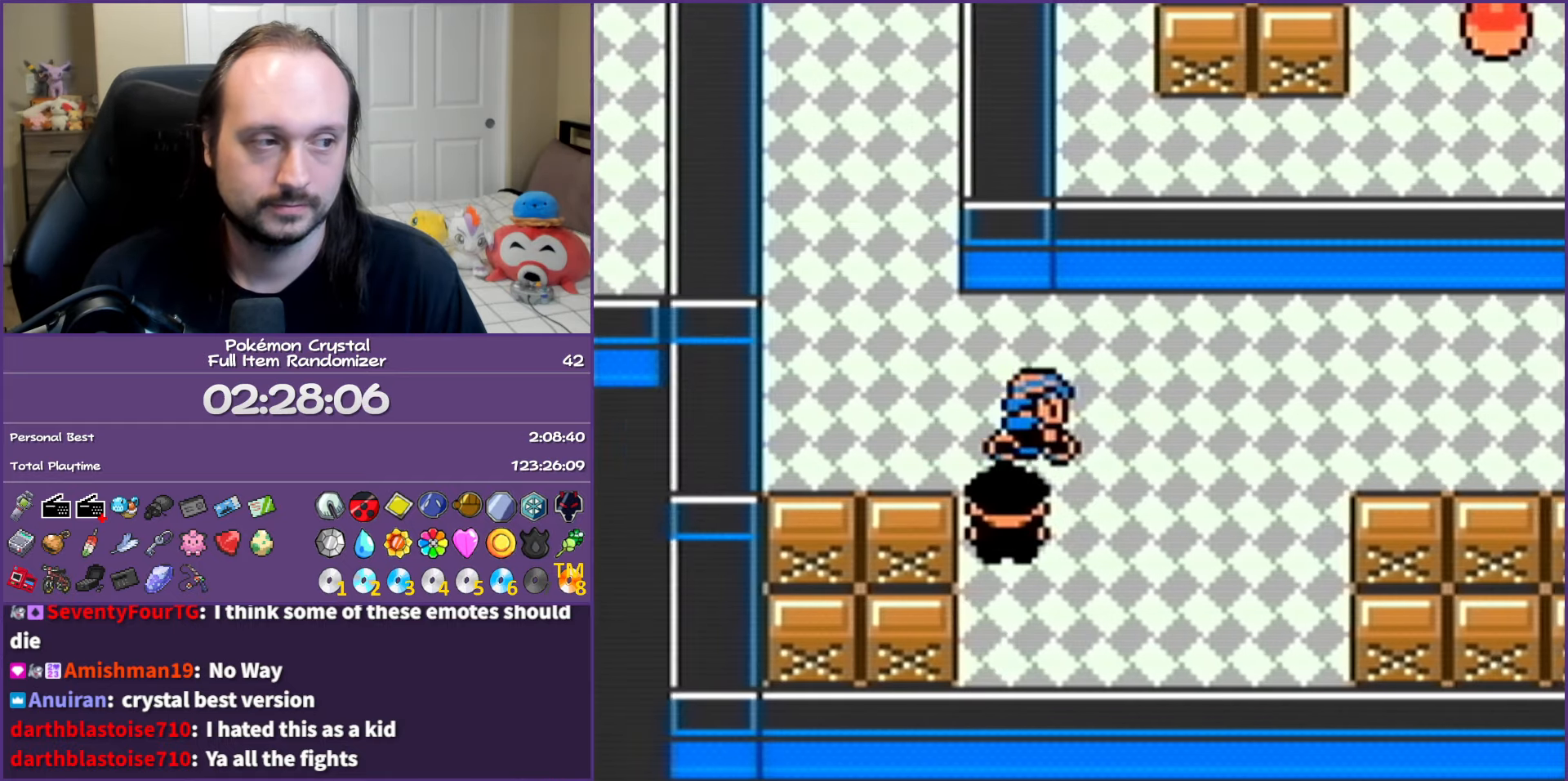
{"buttons": ["DPAD_RIGHT"], "events": []}
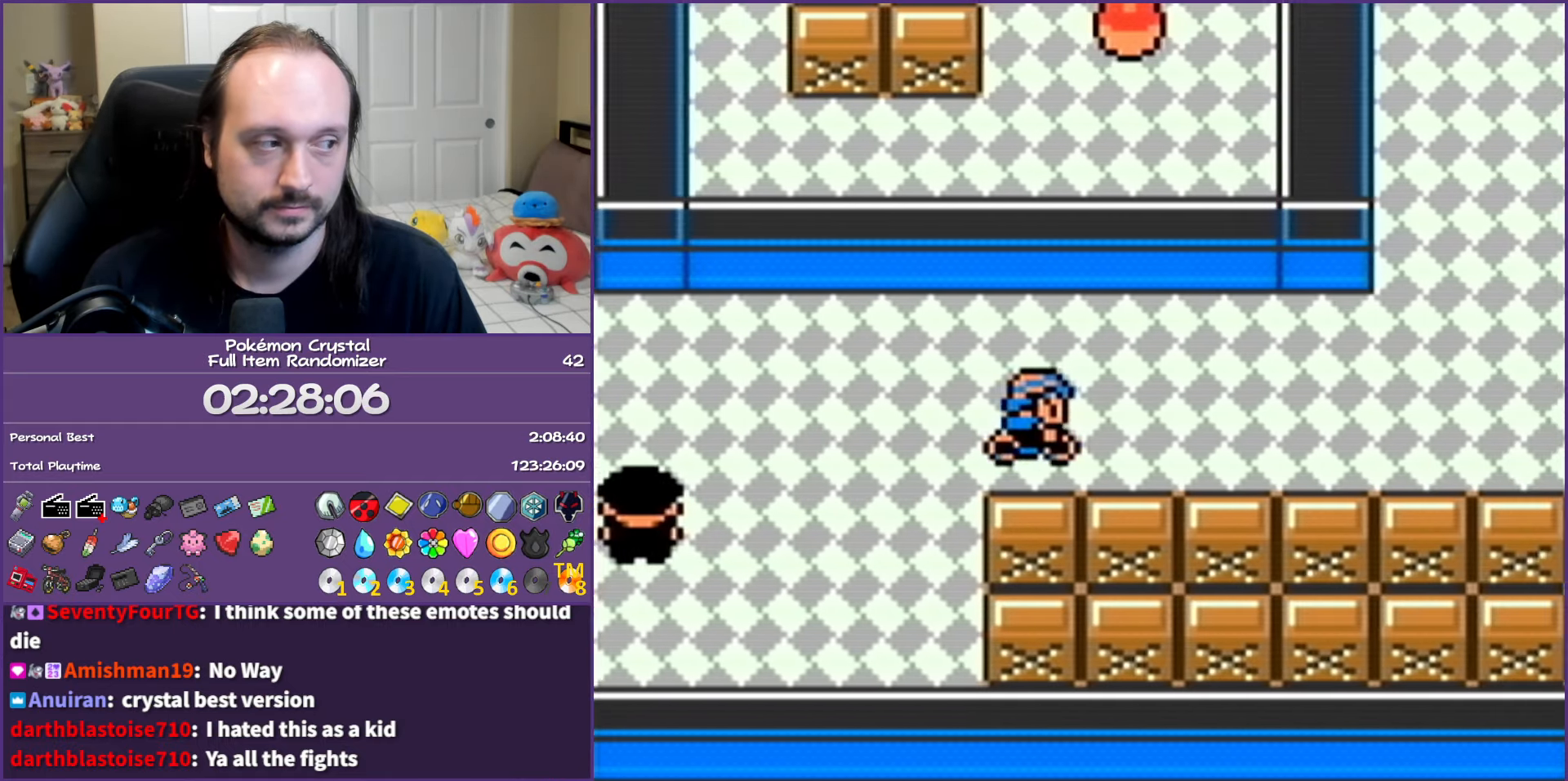
{"buttons": ["DPAD_RIGHT"], "events": []}
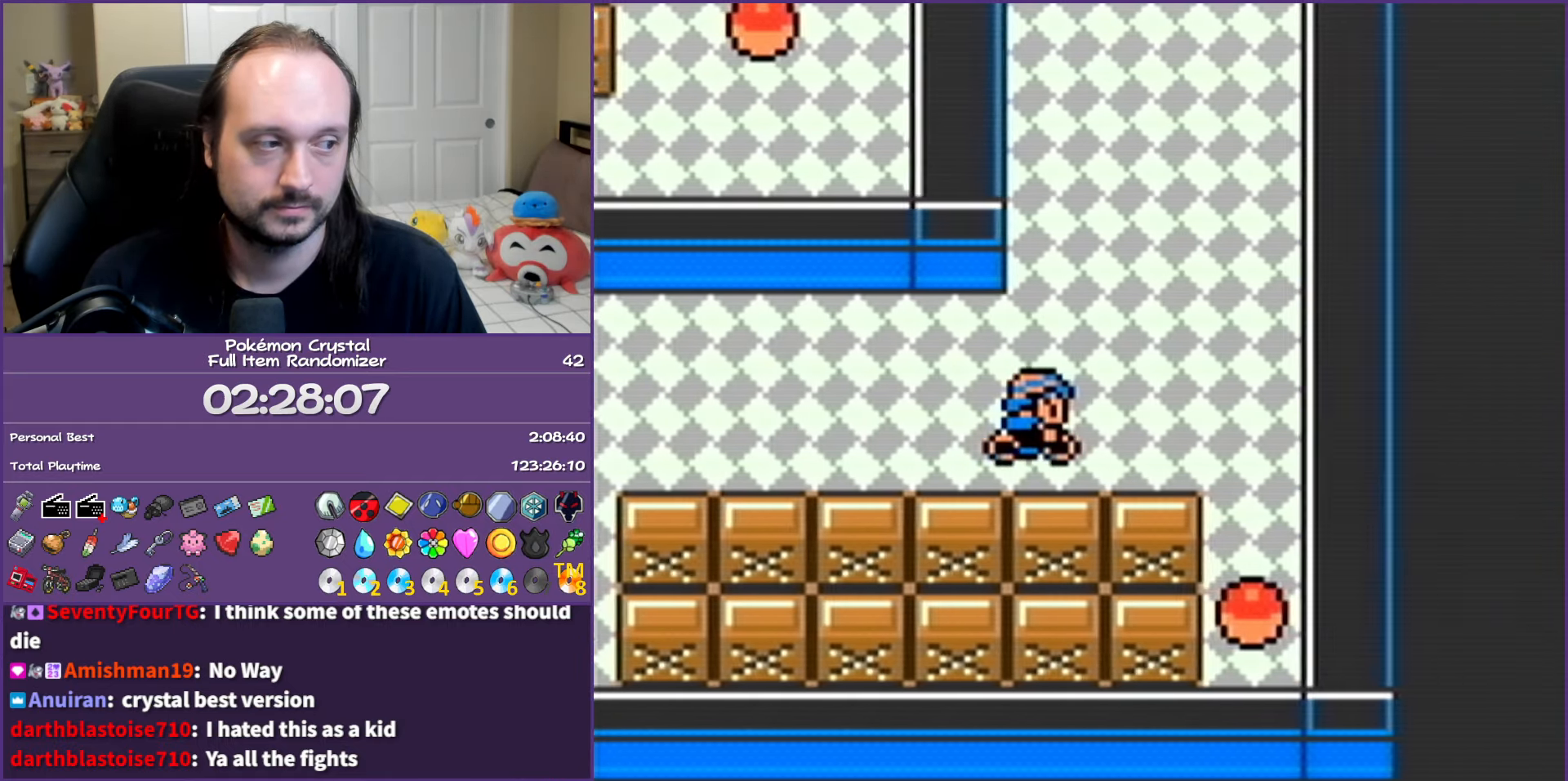
{"buttons": [], "events": [[133, "DPAD_DOWN", "down"], [200, "DPAD_RIGHT", "up"], [317, "A", "down"], [350, "DPAD_DOWN", "up"], [500, "A", "up"]]}
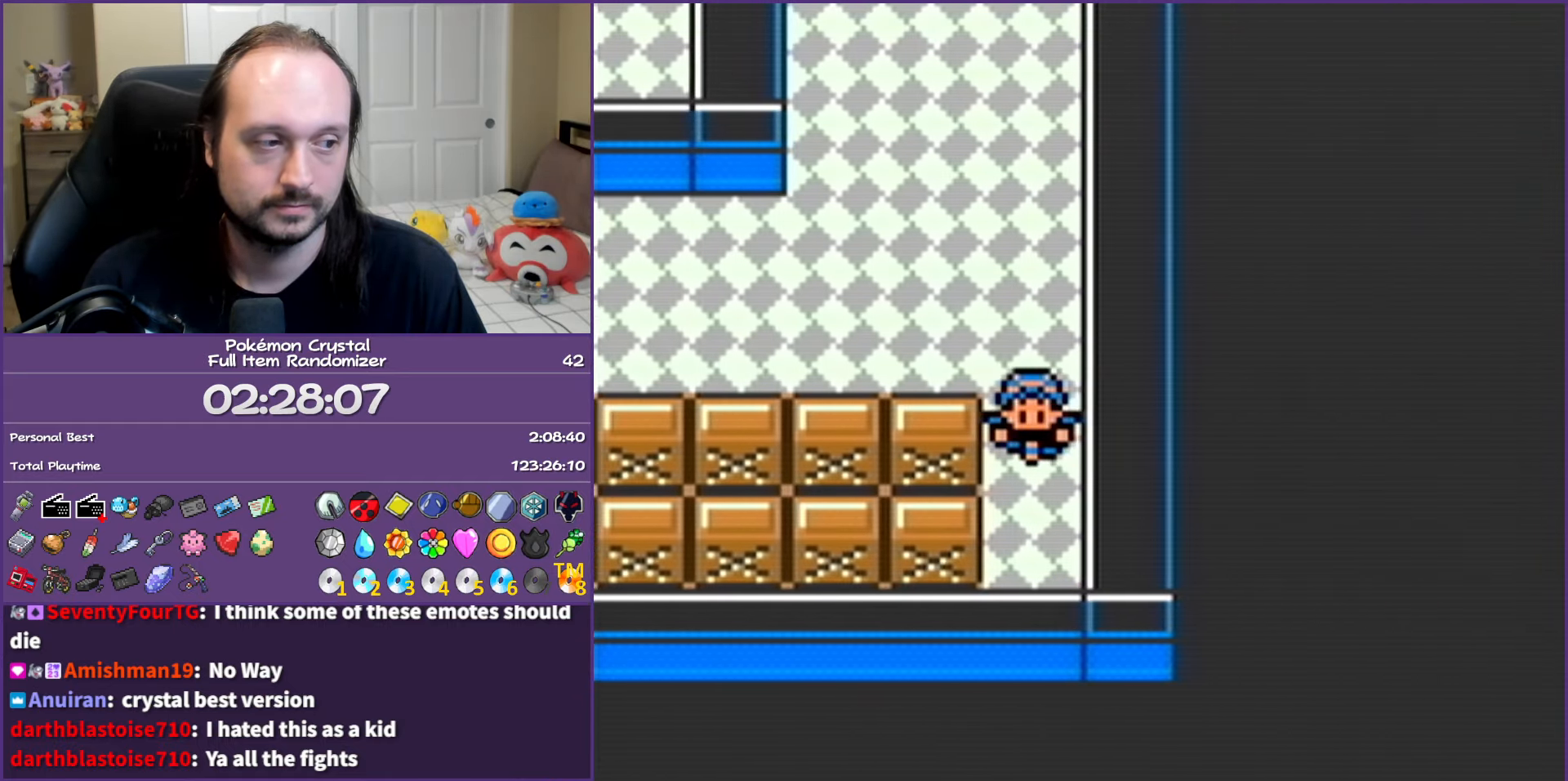
{"buttons": ["B"], "events": [[100, "B", "down"]]}
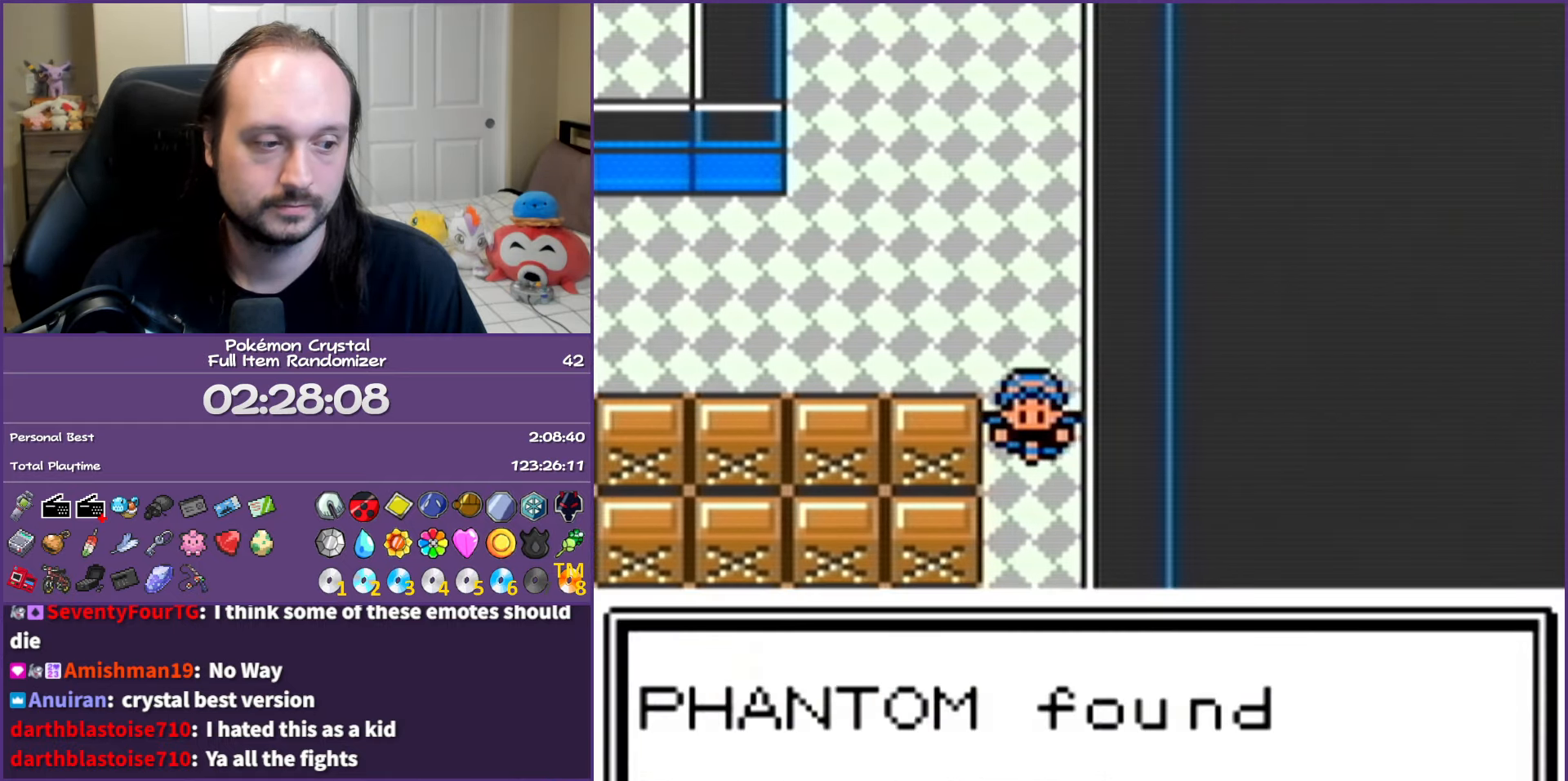
{"buttons": ["B", "DPAD_UP"], "events": [[283, "DPAD_UP", "down"]]}
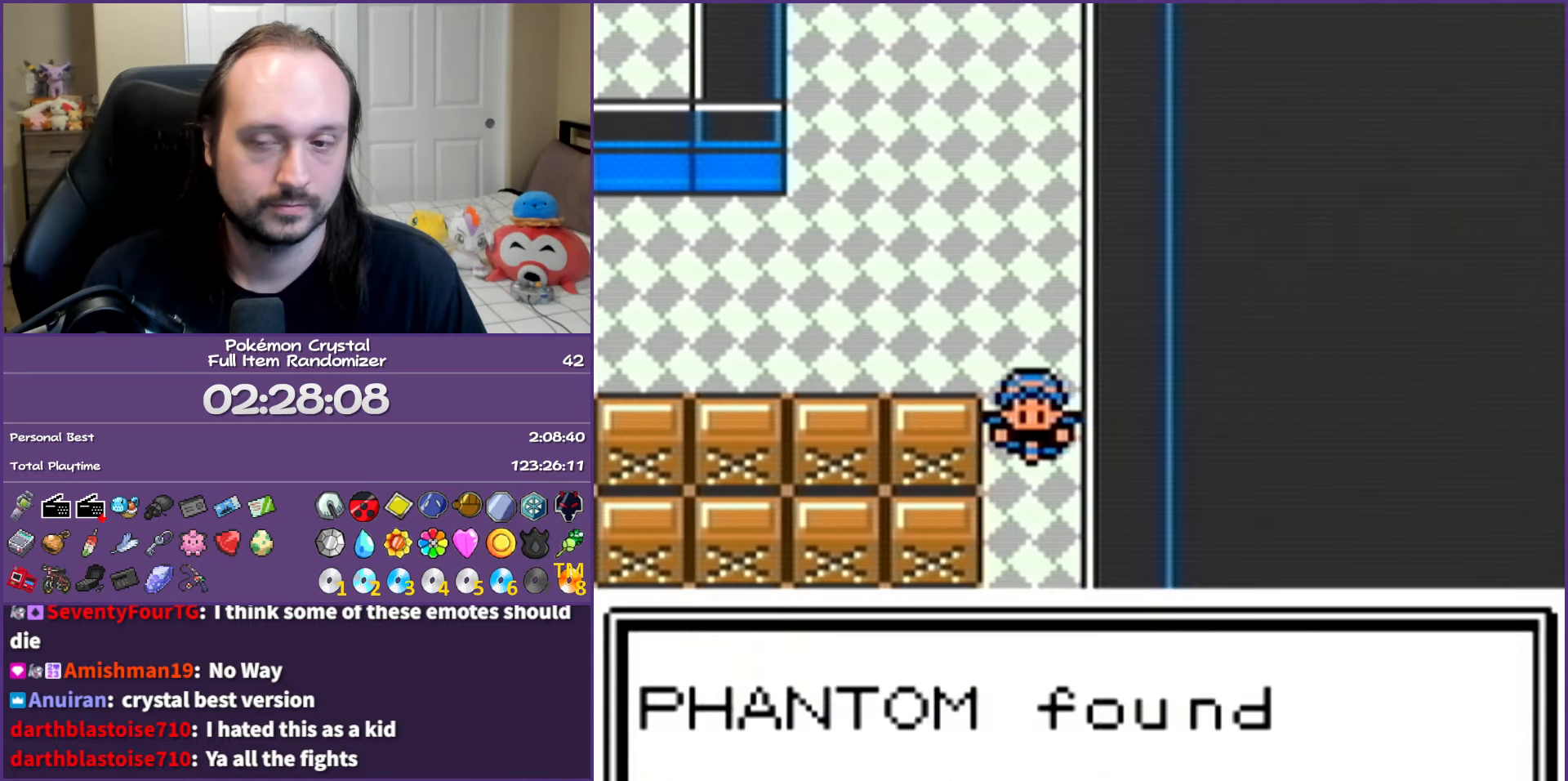
{"buttons": ["B", "DPAD_UP"], "events": []}
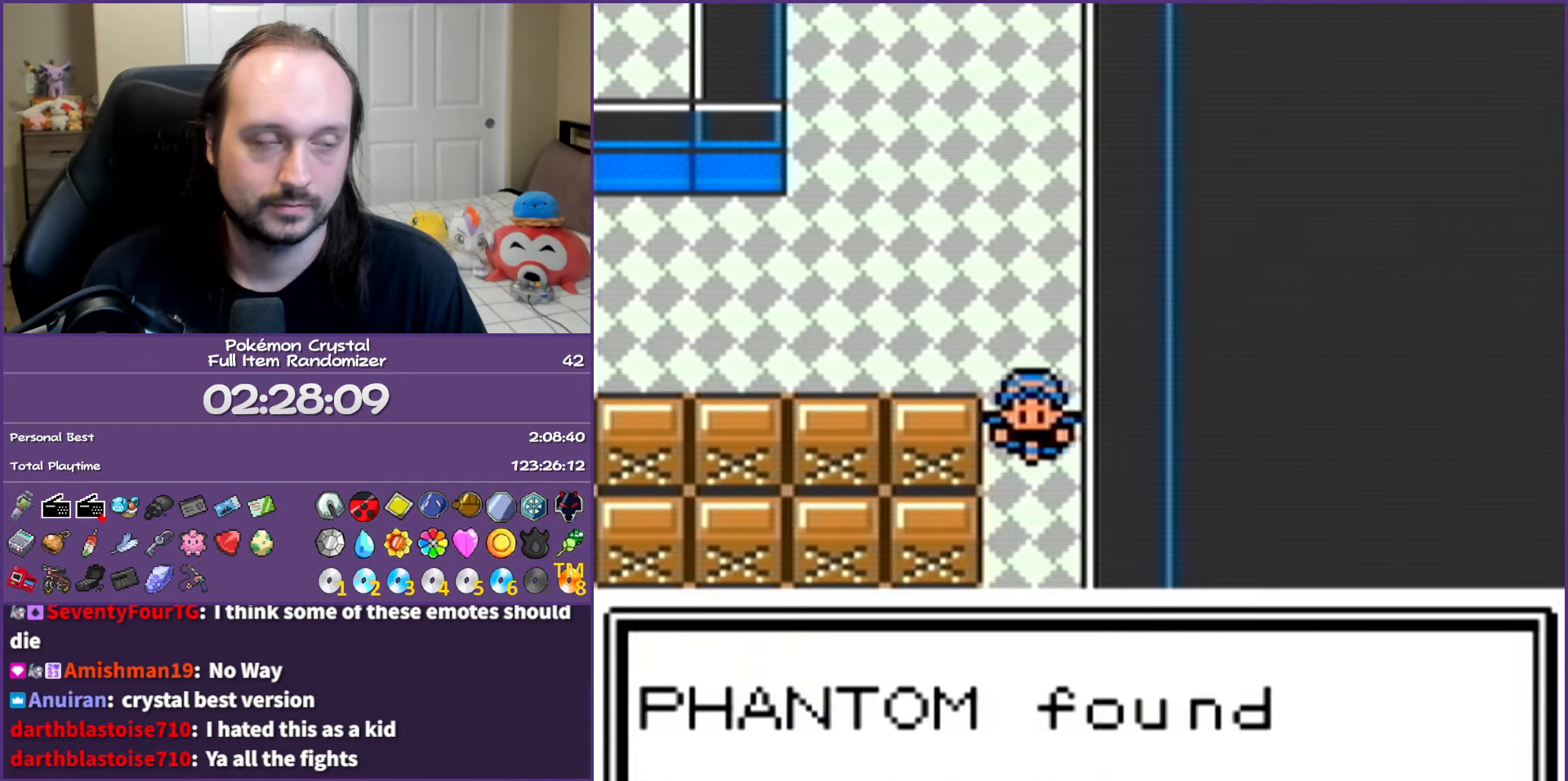
{"buttons": ["B", "DPAD_UP"], "events": []}
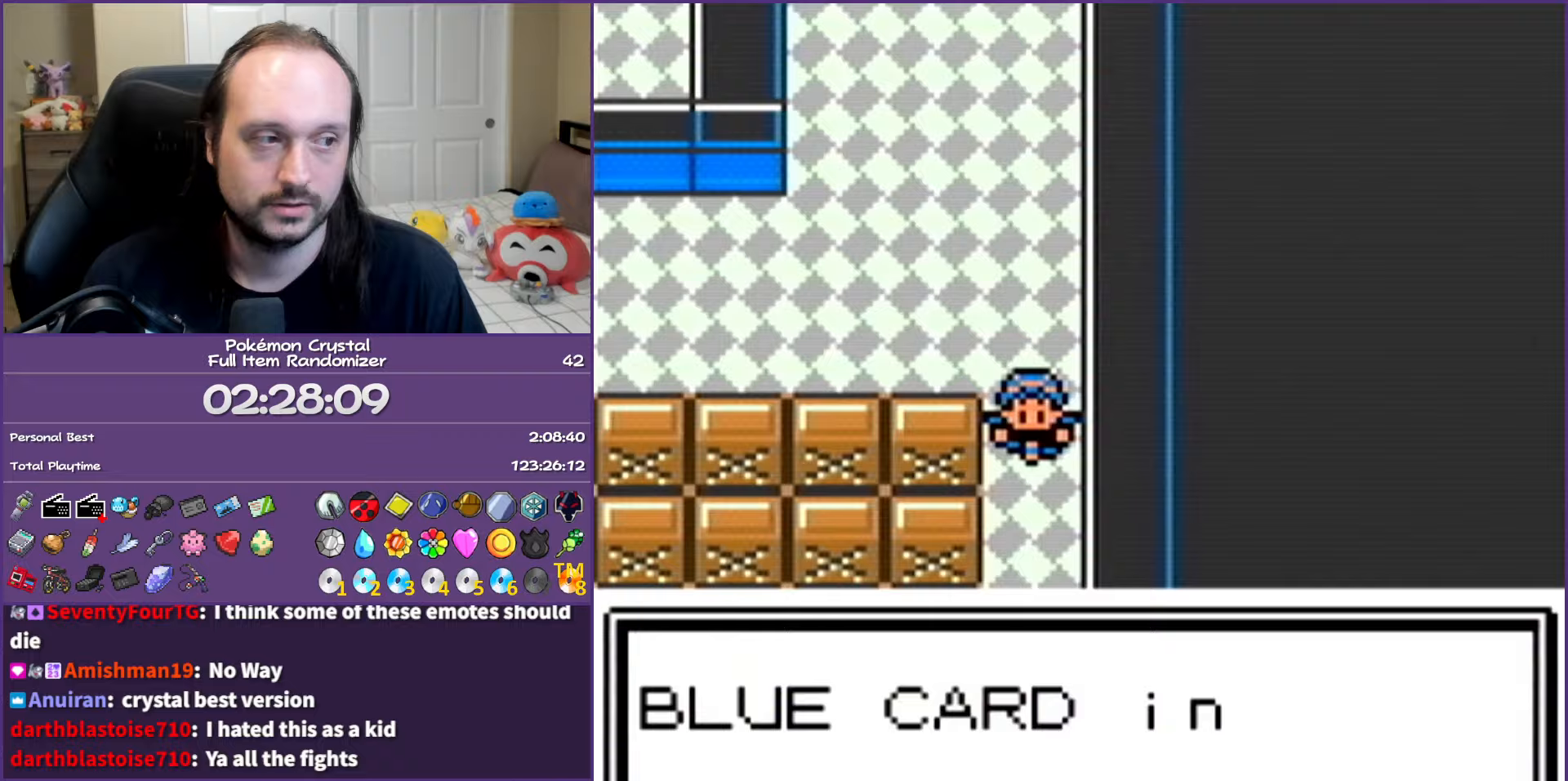
{"buttons": ["B", "DPAD_UP"], "events": []}
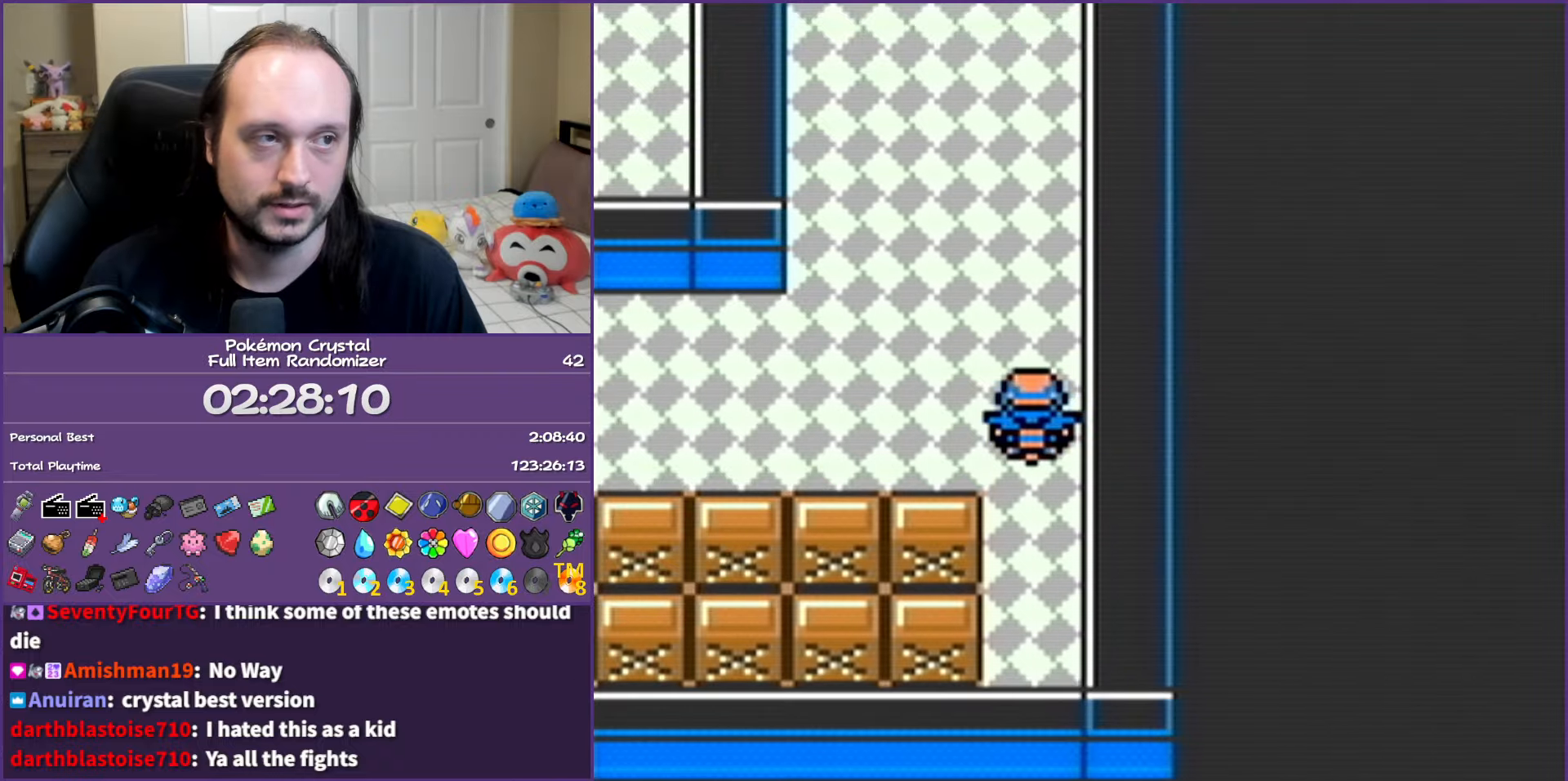
{"buttons": ["B", "DPAD_UP"], "events": []}
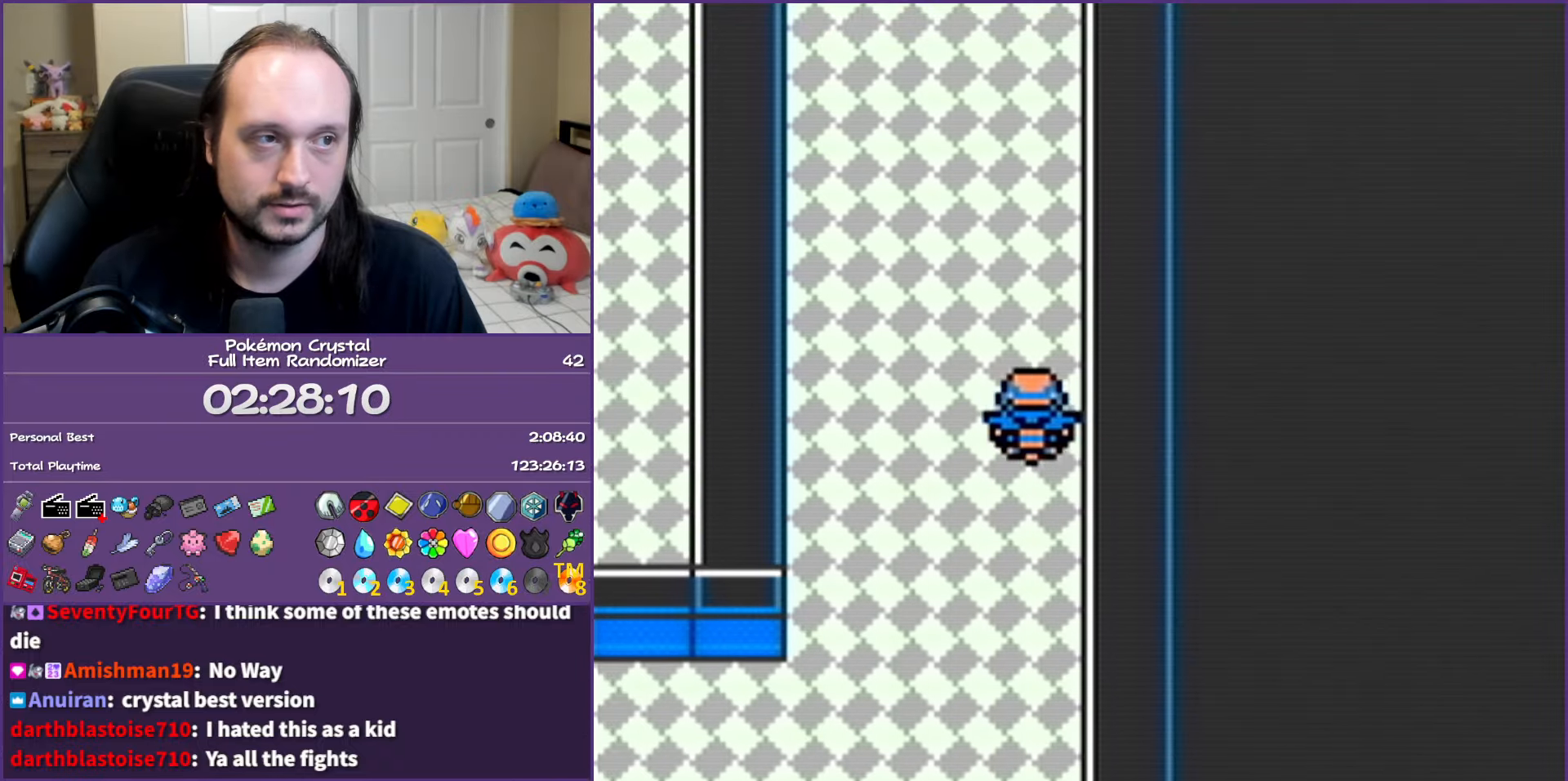
{"buttons": ["B", "DPAD_UP"], "events": []}
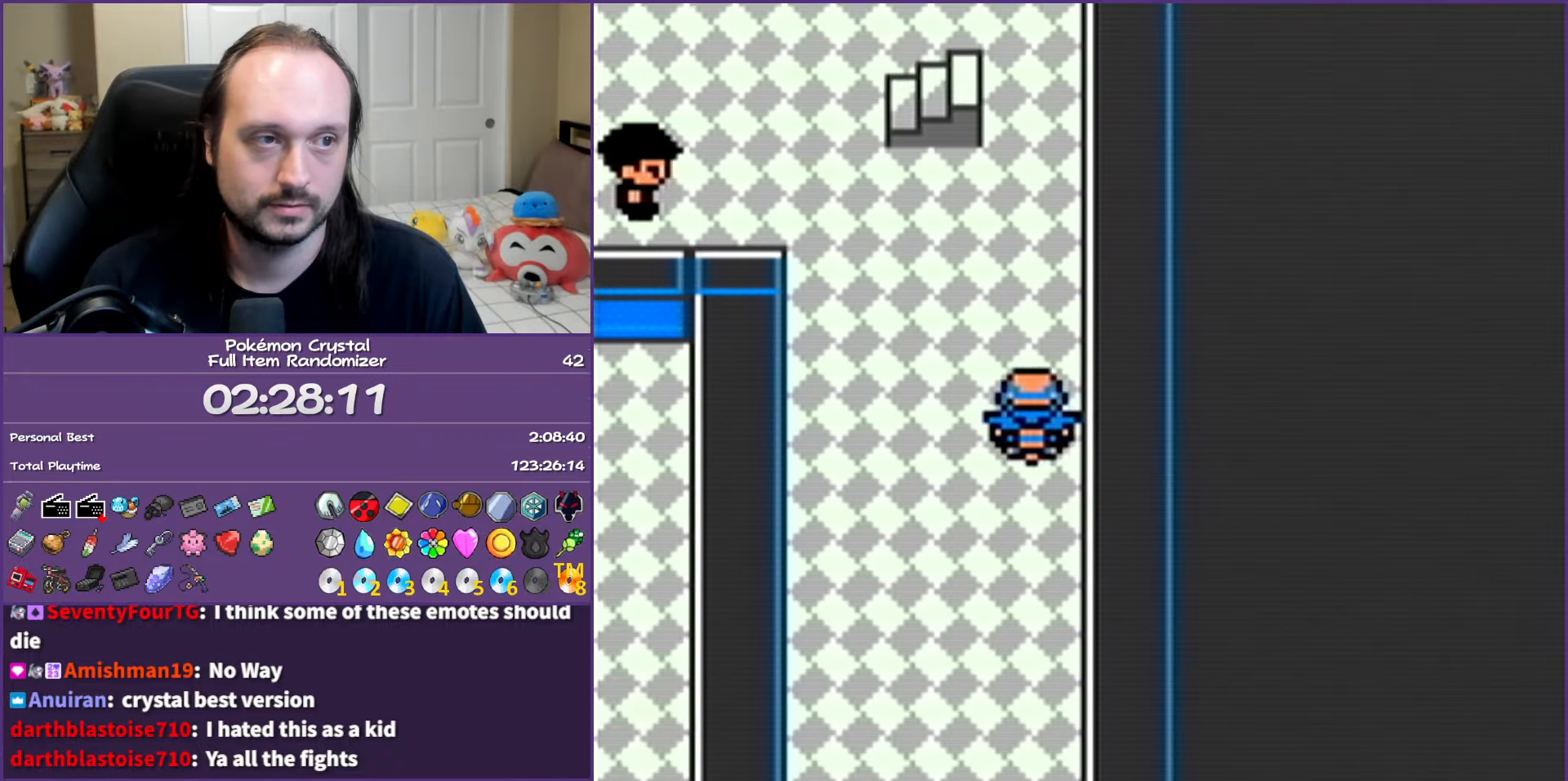
{"buttons": ["B"], "events": [[450, "DPAD_UP", "up"]]}
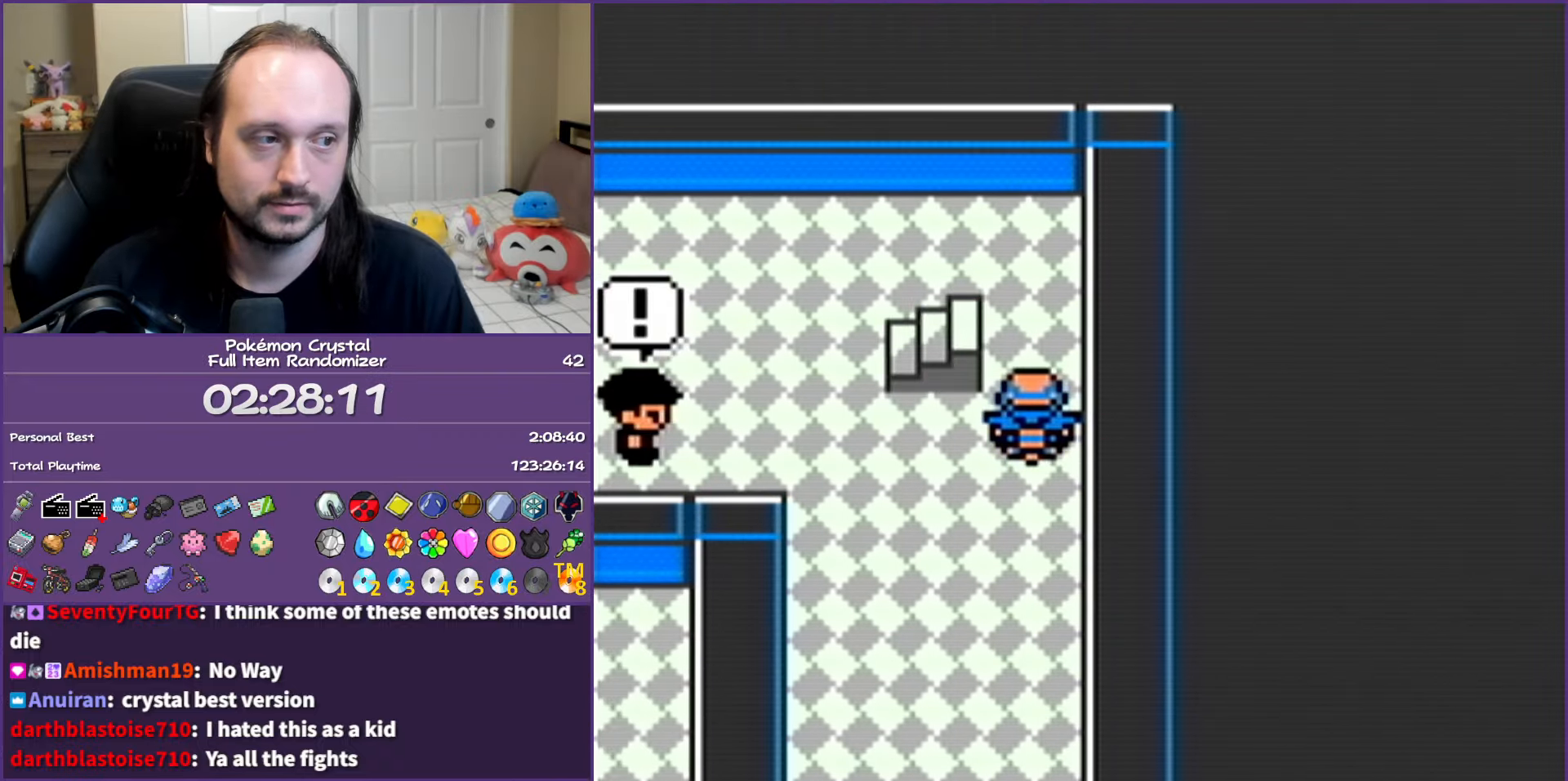
{"buttons": ["B"], "events": []}
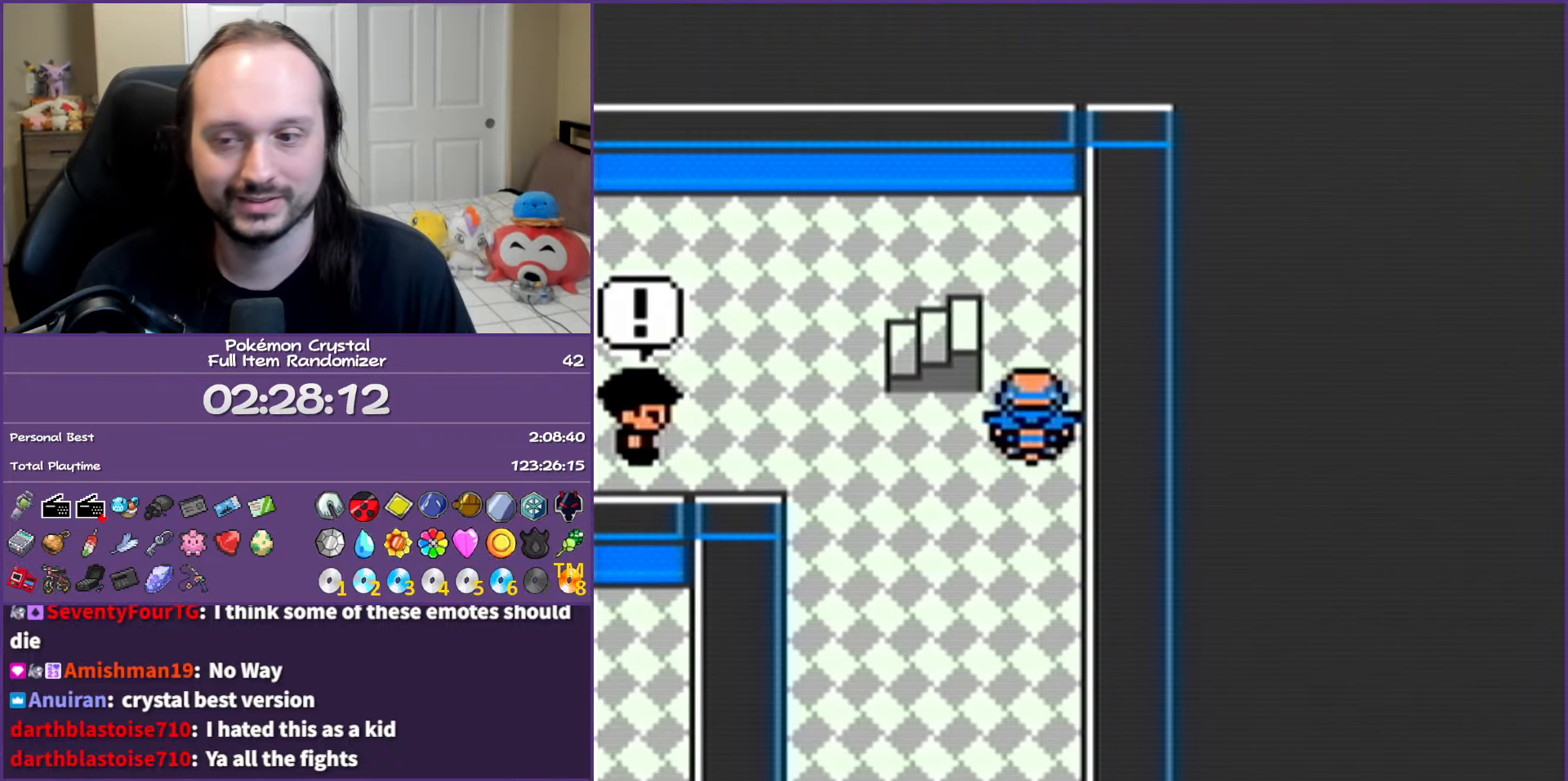
{"buttons": ["B"], "events": []}
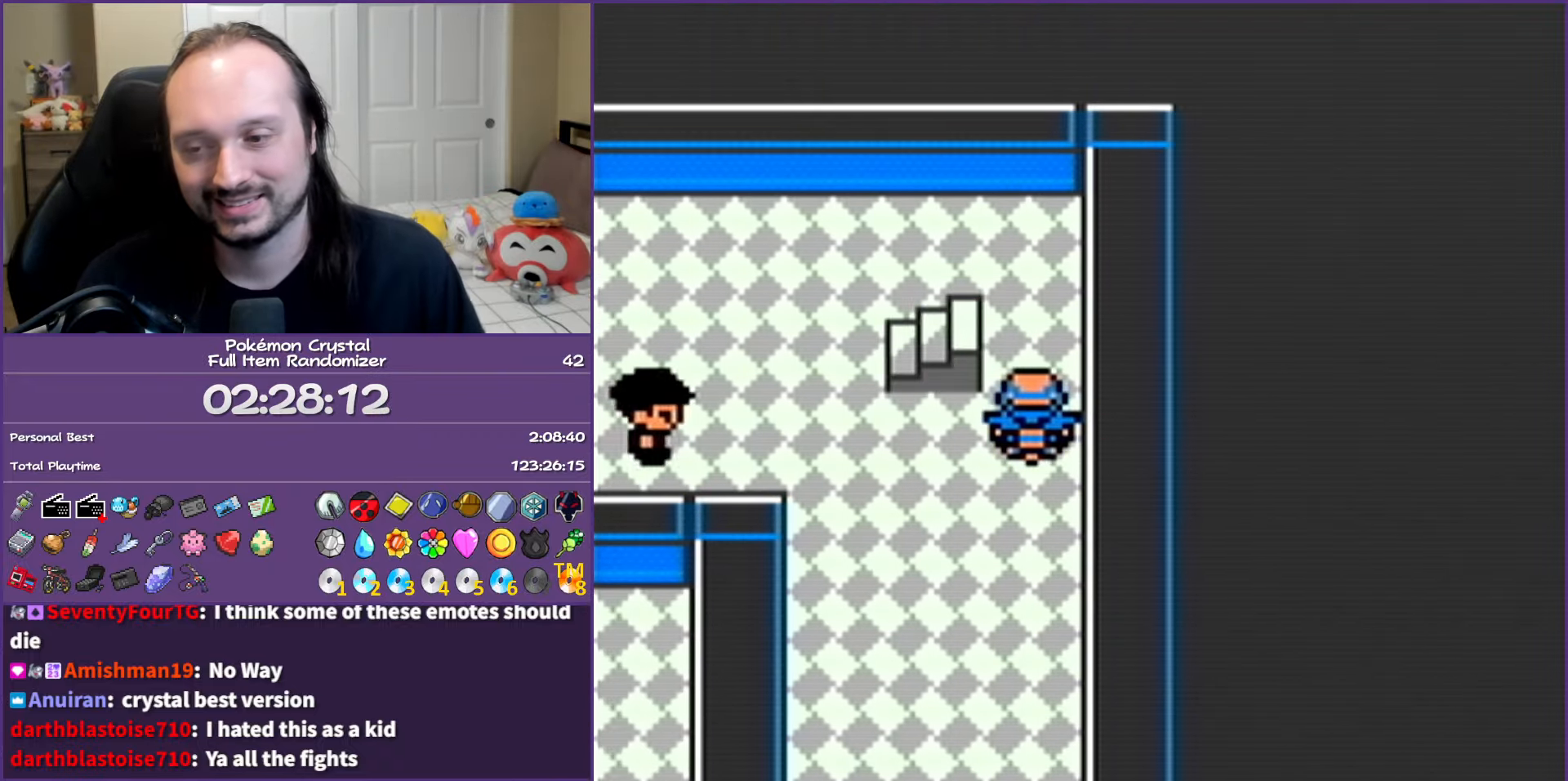
{"buttons": ["B"], "events": []}
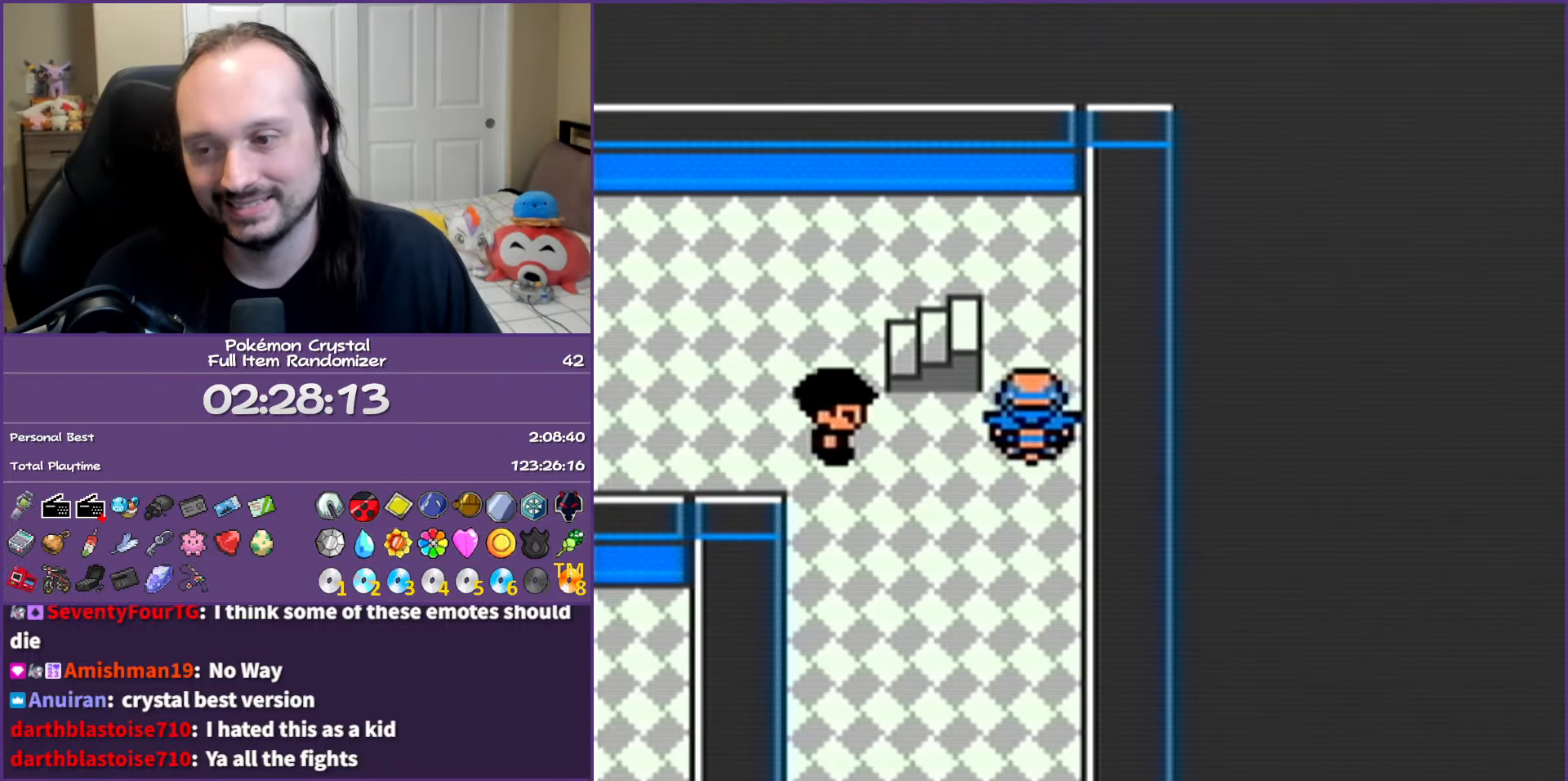
{"buttons": ["B"], "events": []}
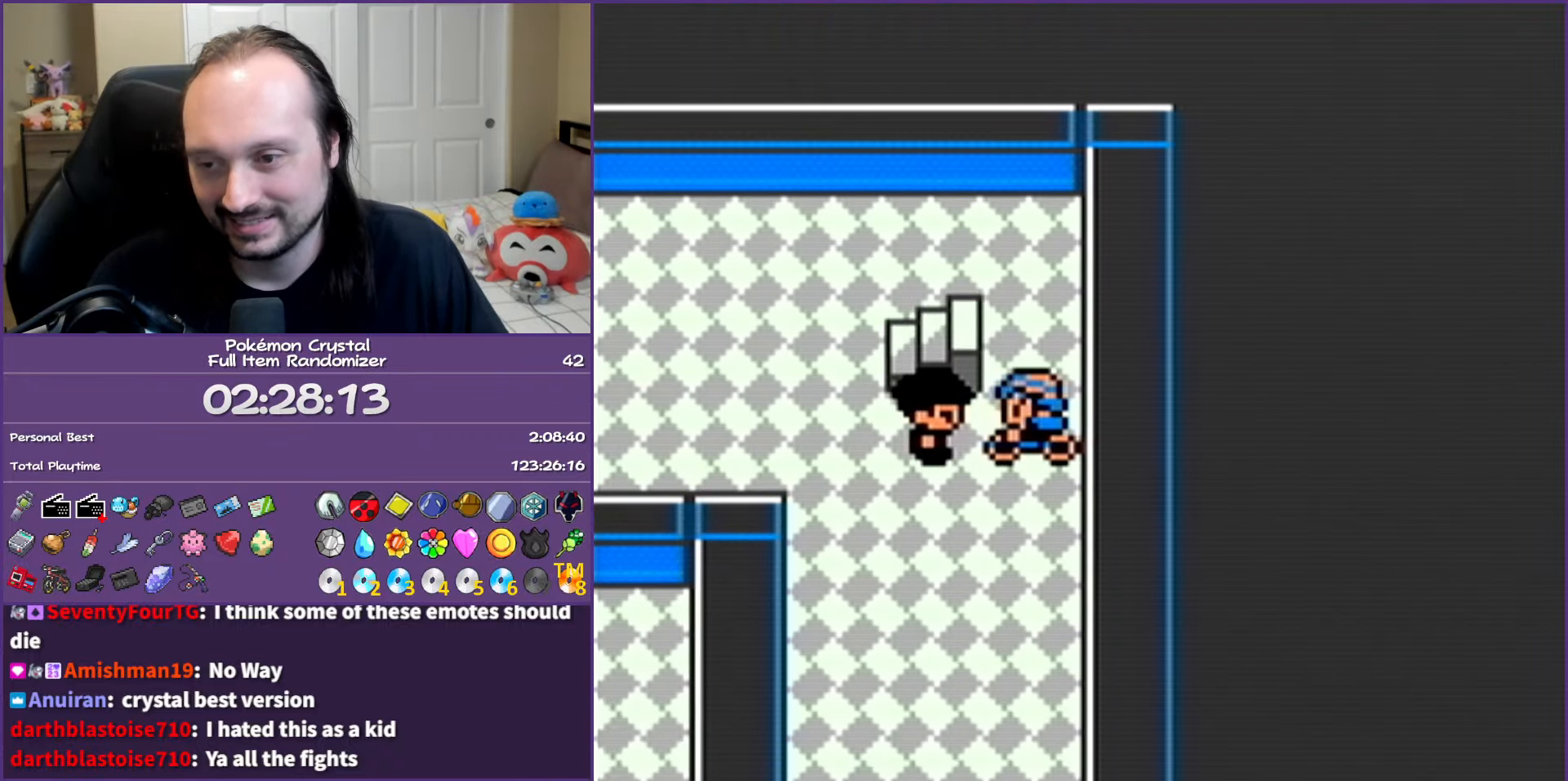
{"buttons": ["B"], "events": []}
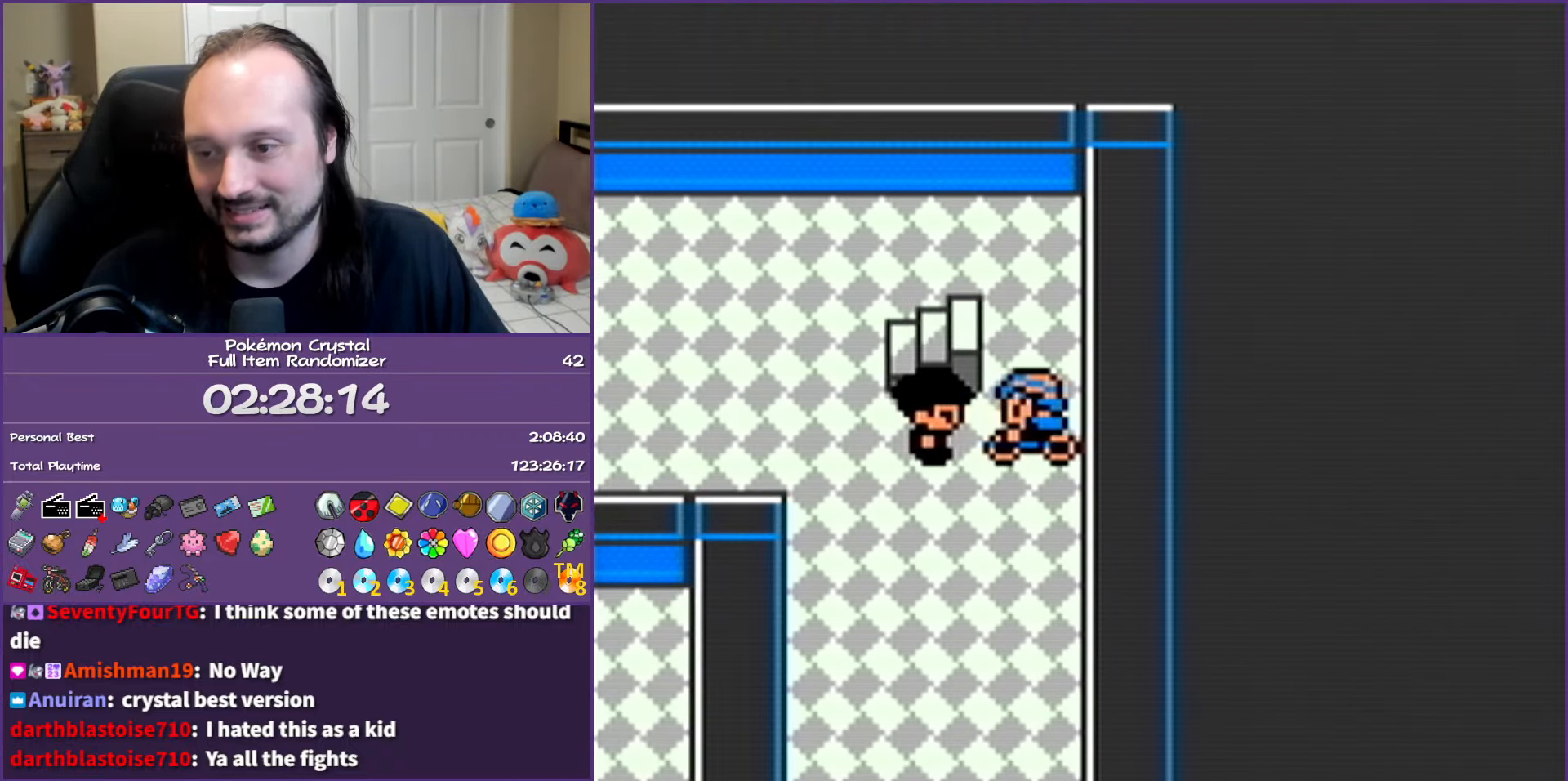
{"buttons": ["B"], "events": []}
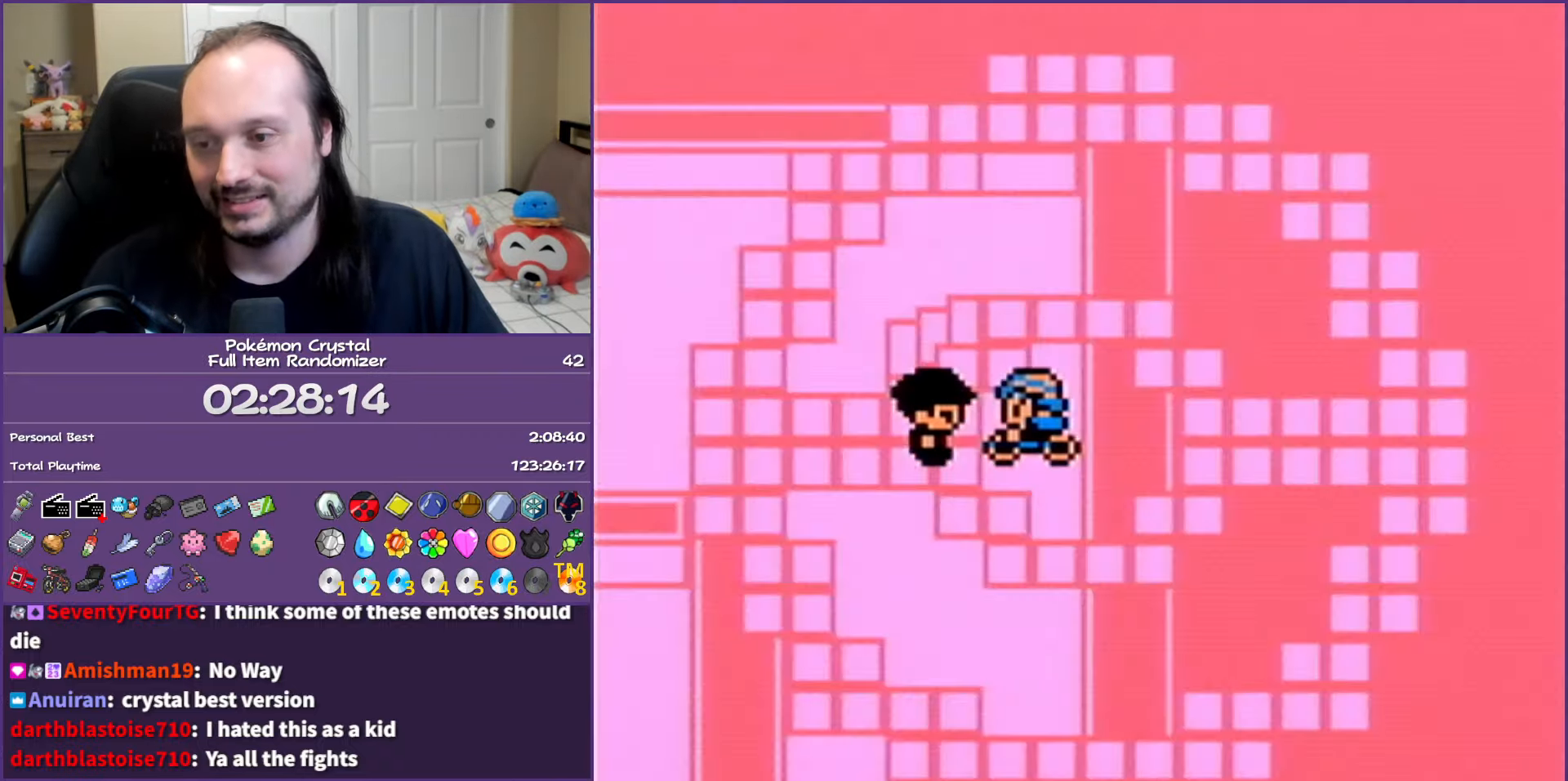
{"buttons": ["B"], "events": []}
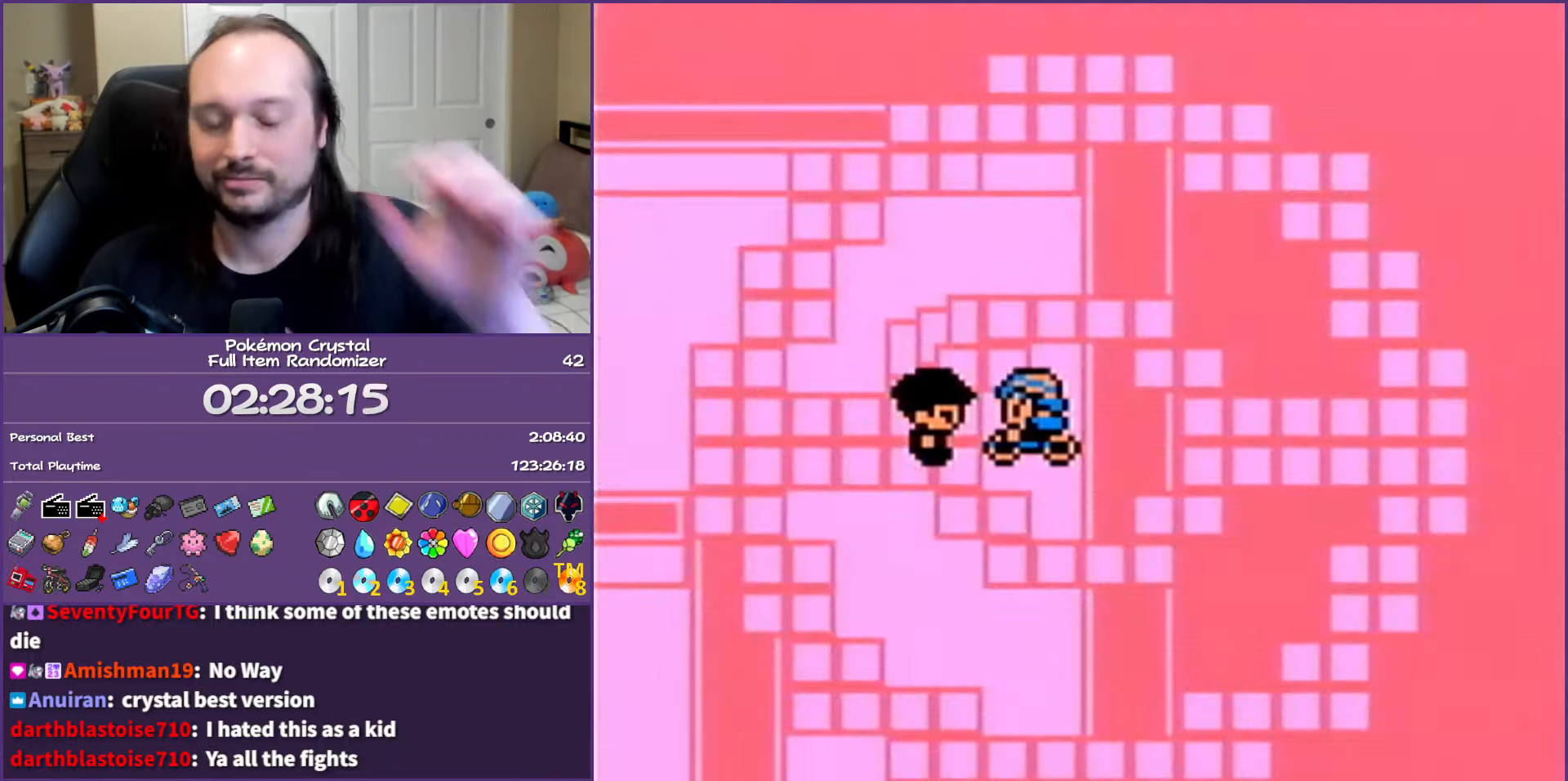
{"buttons": ["B"], "events": []}
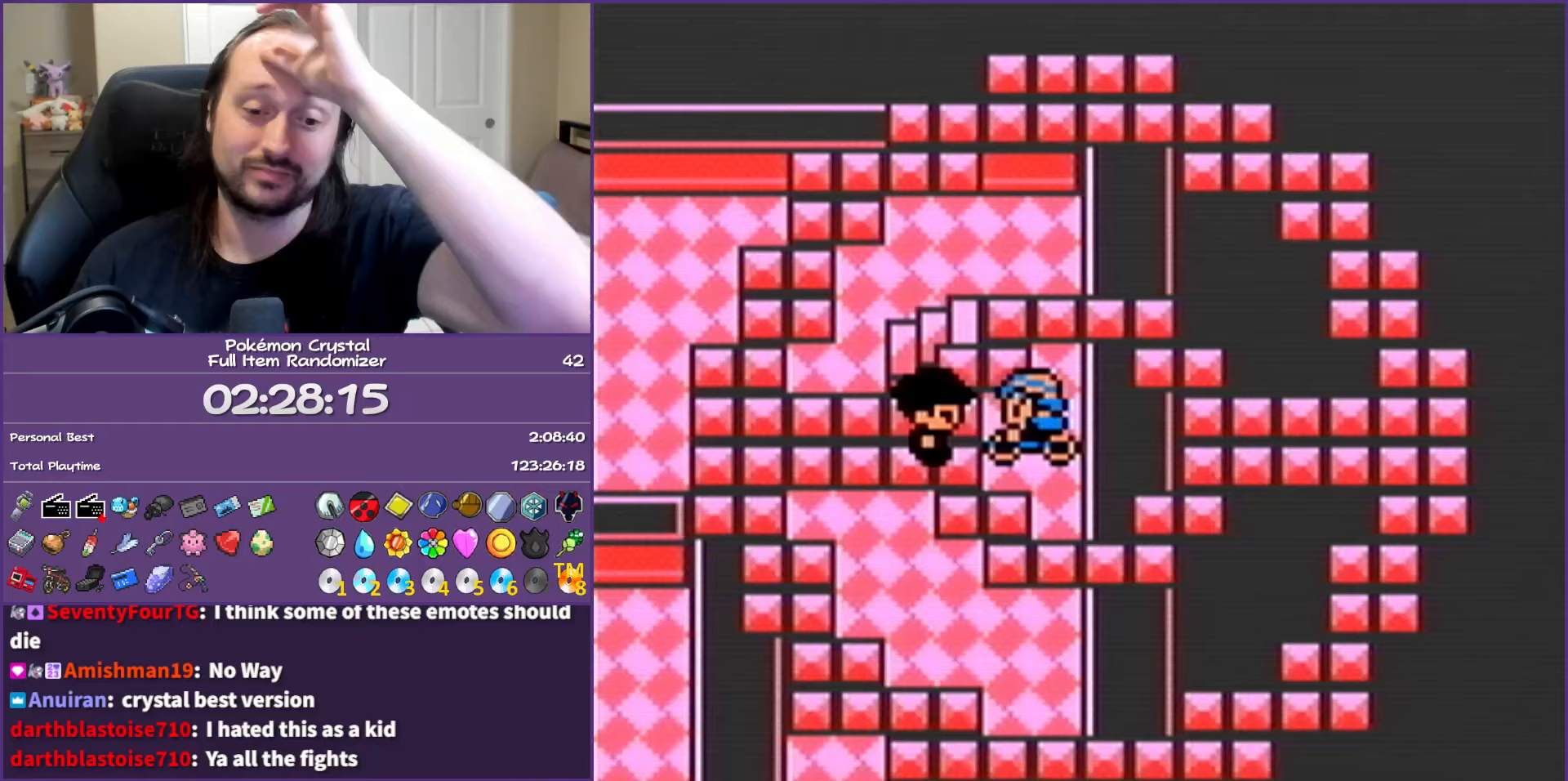
{"buttons": ["B"], "events": []}
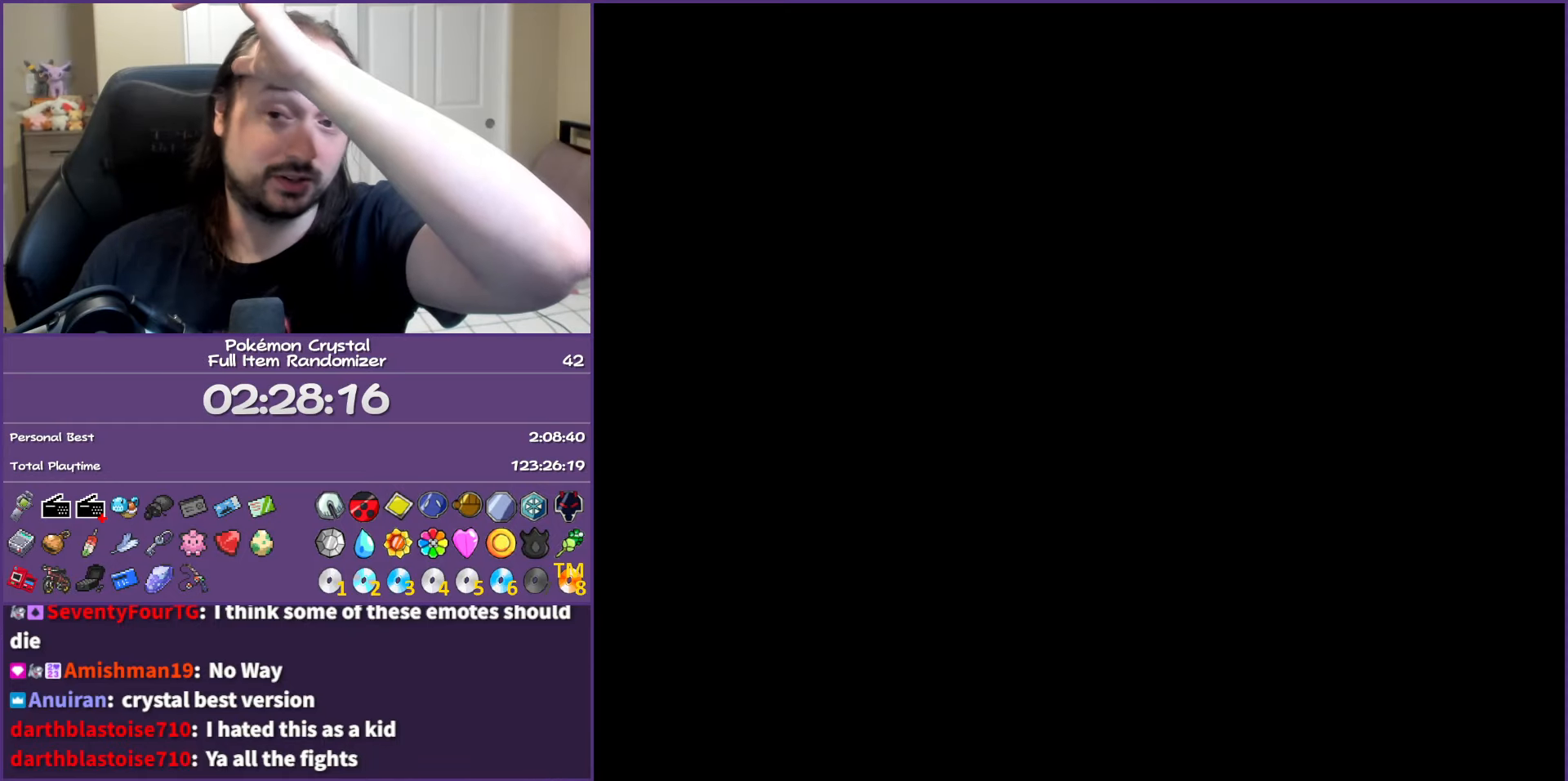
{"buttons": ["B"], "events": []}
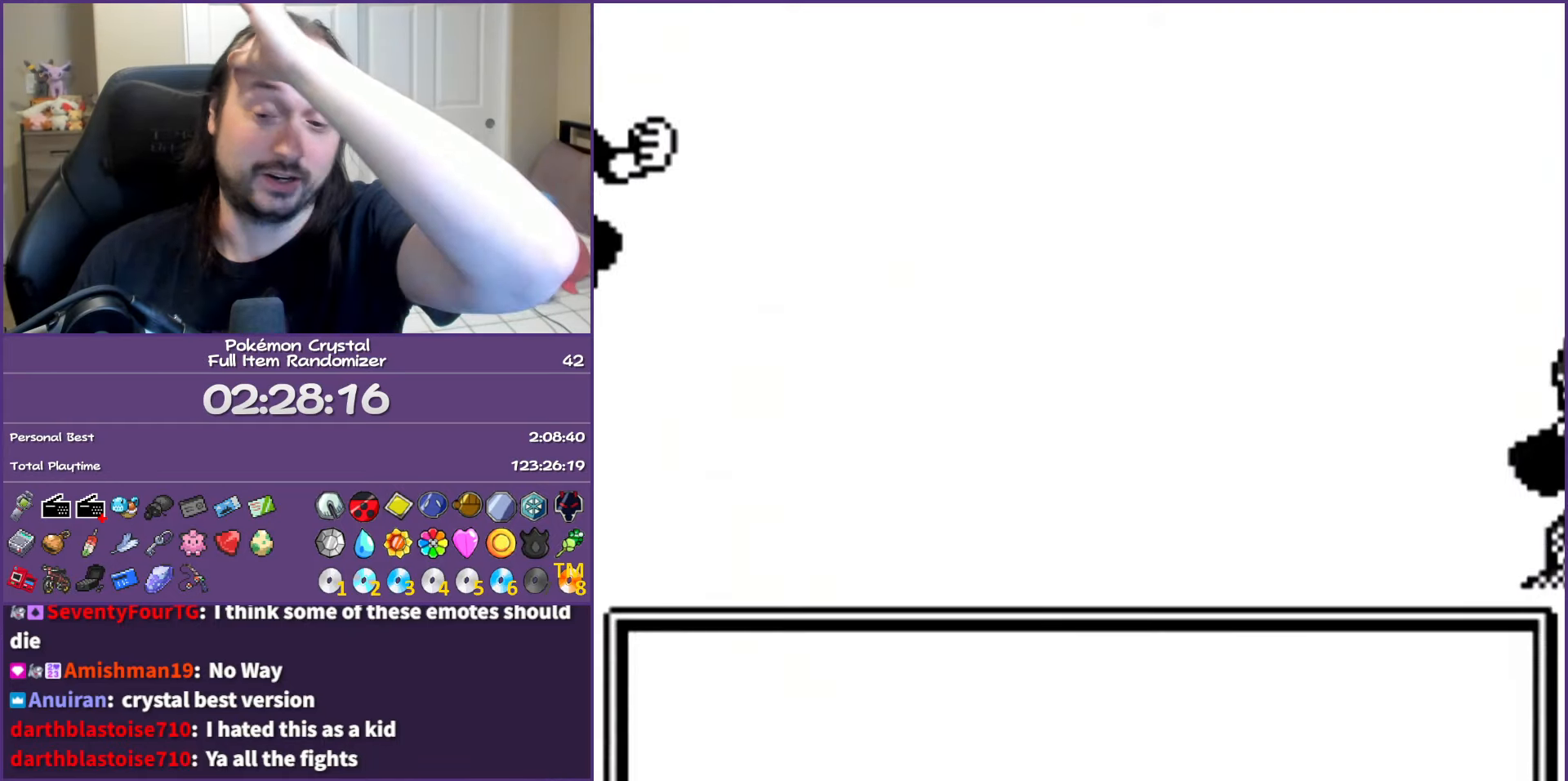
{"buttons": ["B"], "events": []}
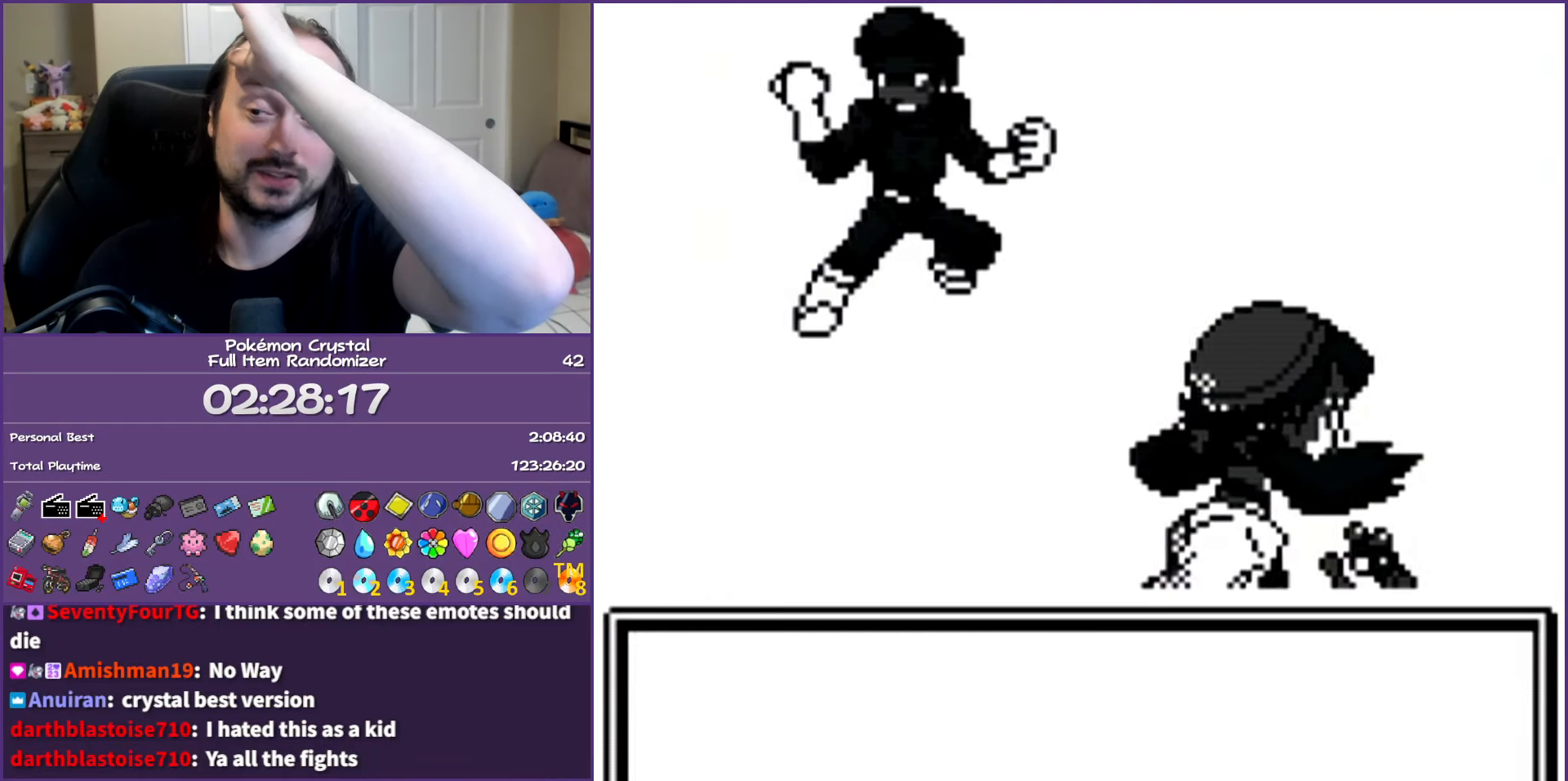
{"buttons": ["B"], "events": []}
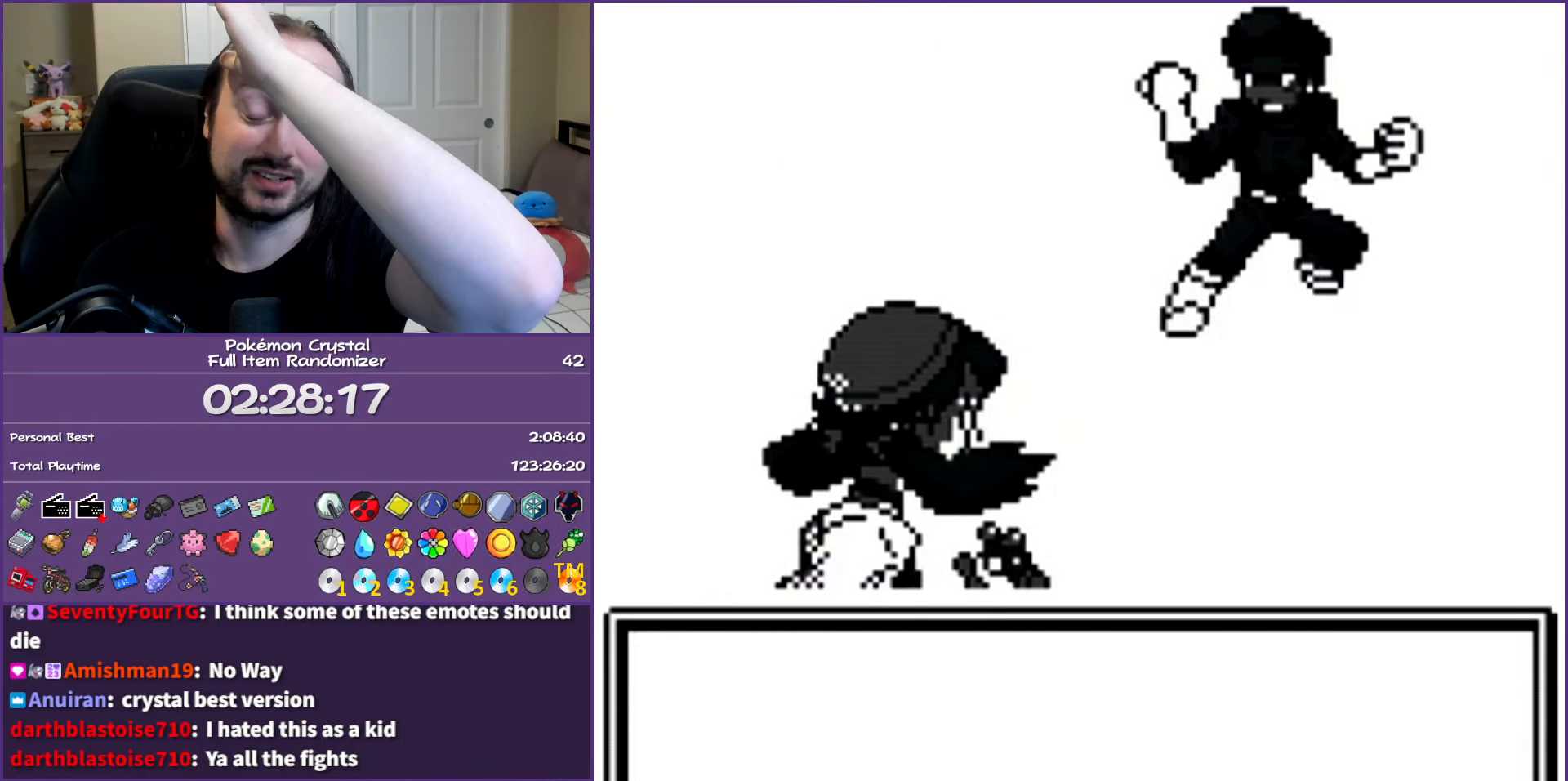
{"buttons": ["B"], "events": []}
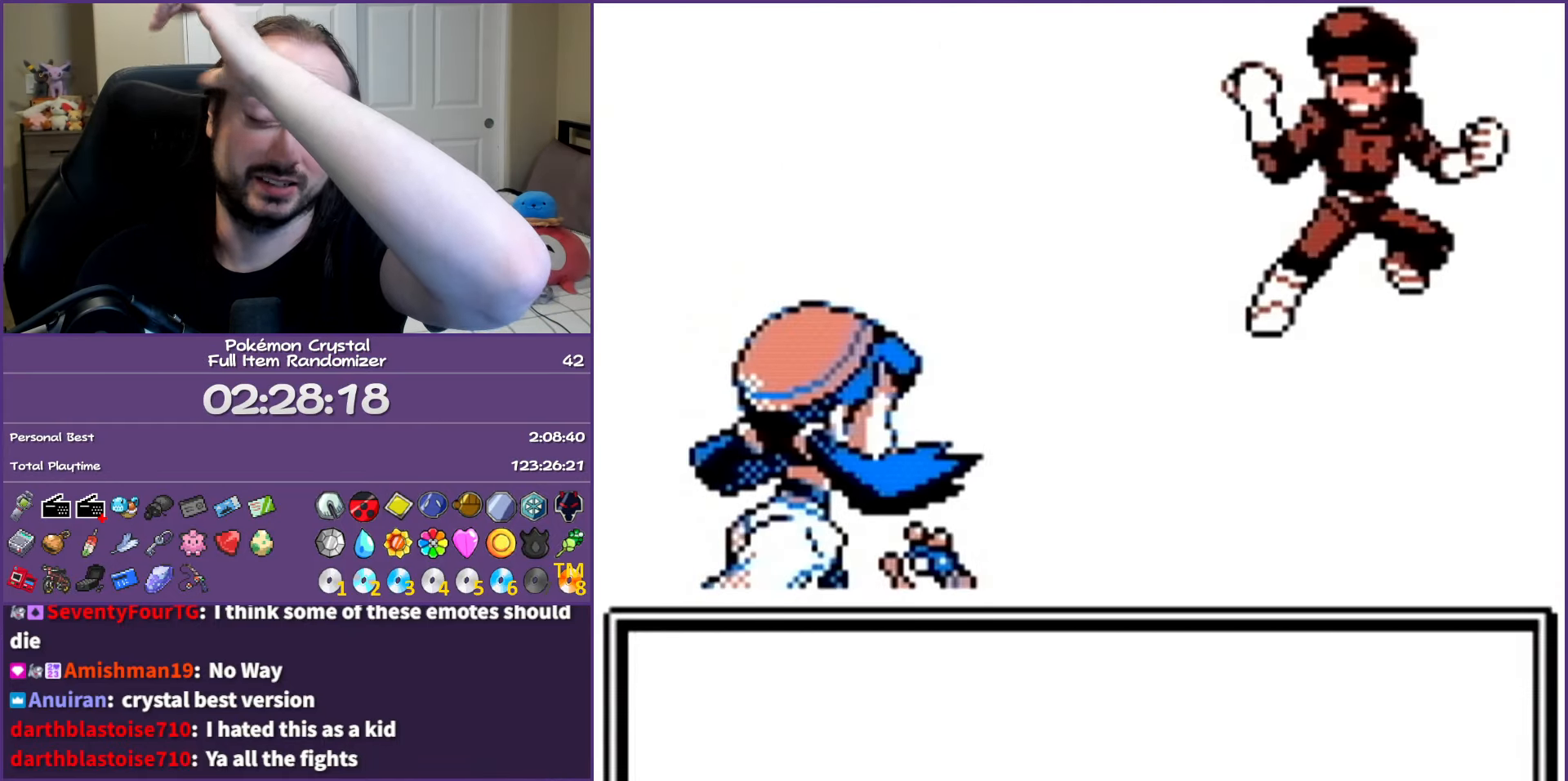
{"buttons": ["B"], "events": []}
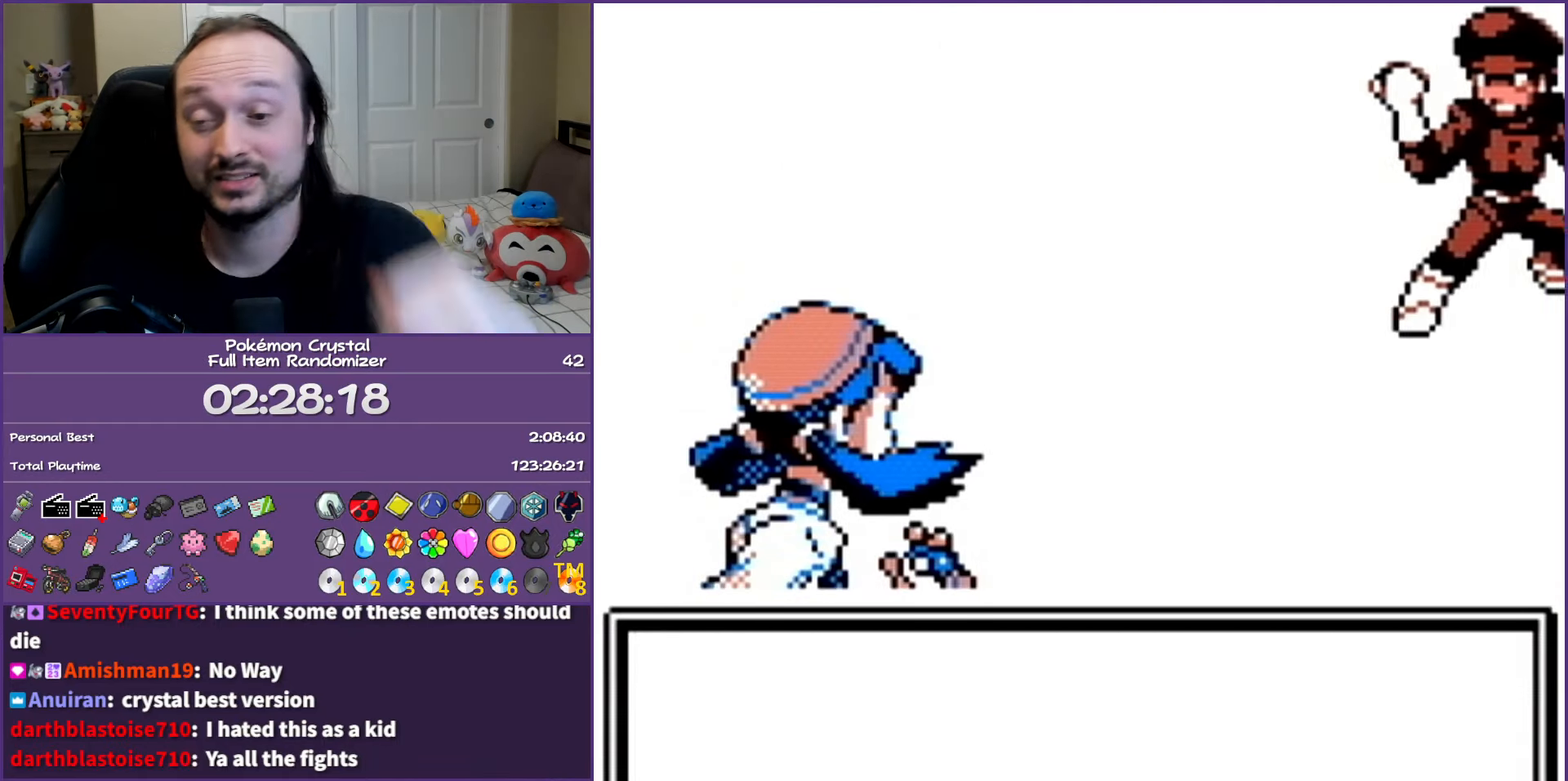
{"buttons": ["B"], "events": []}
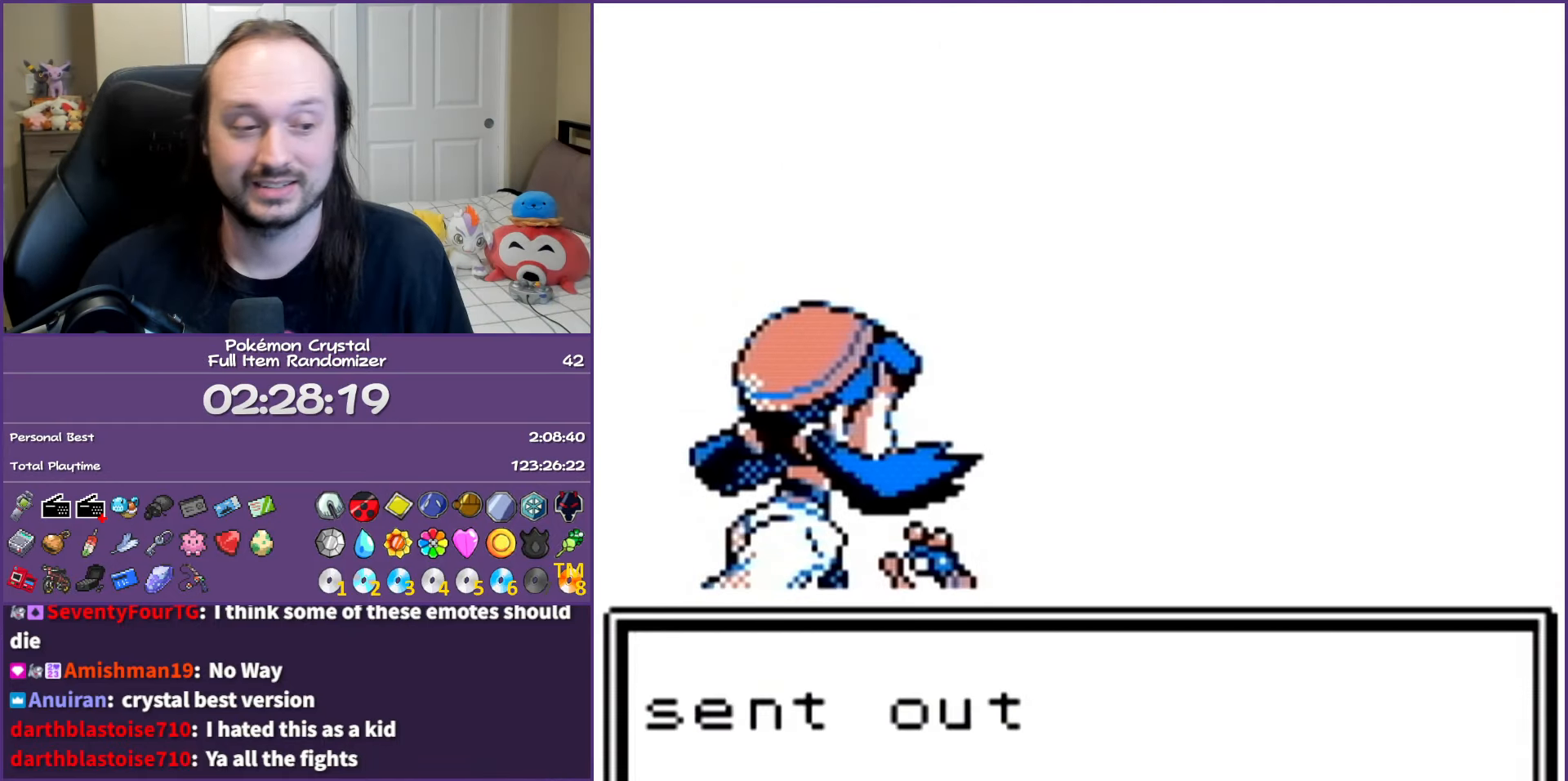
{"buttons": ["B"], "events": []}
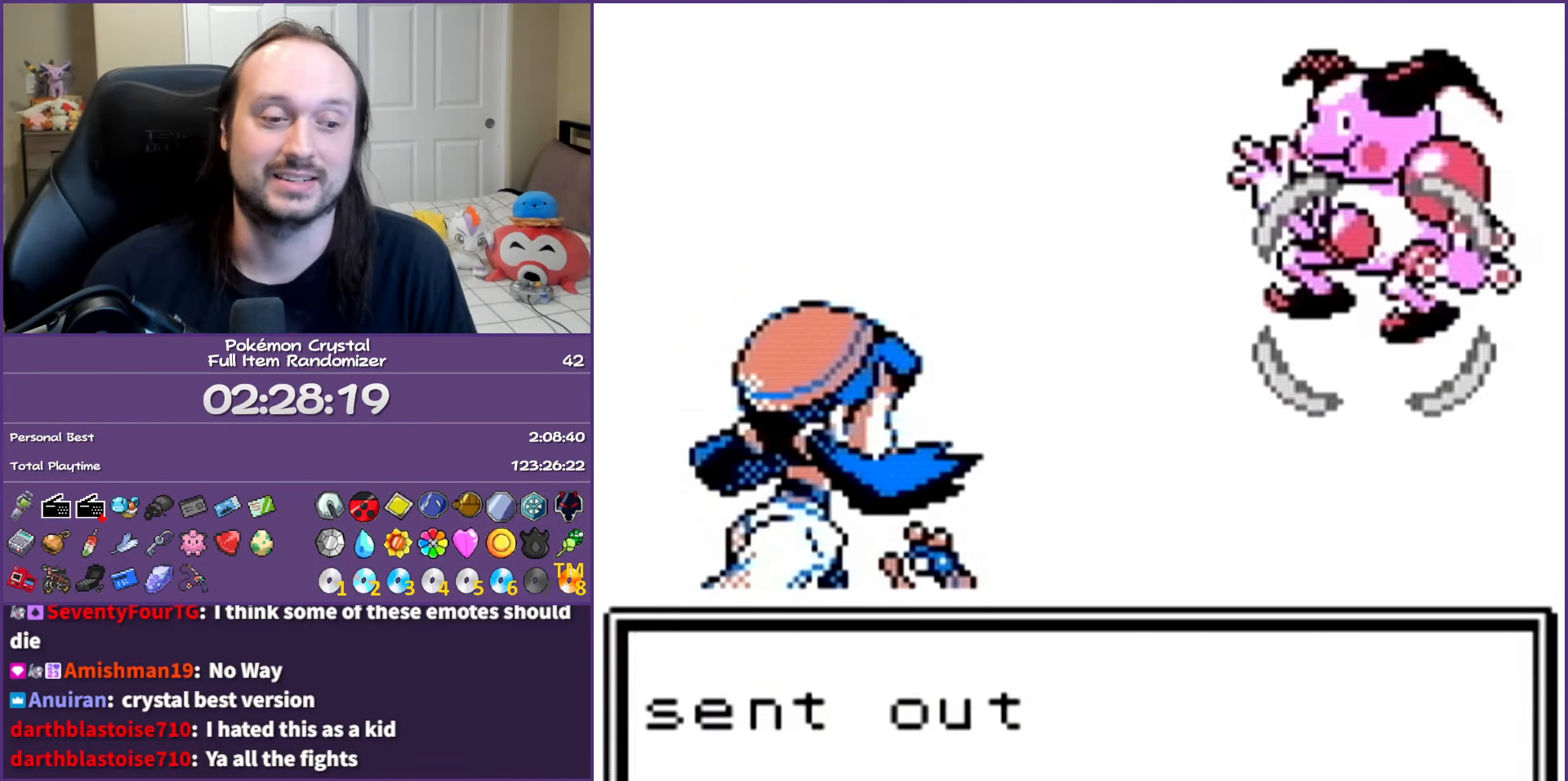
{"buttons": ["B"], "events": []}